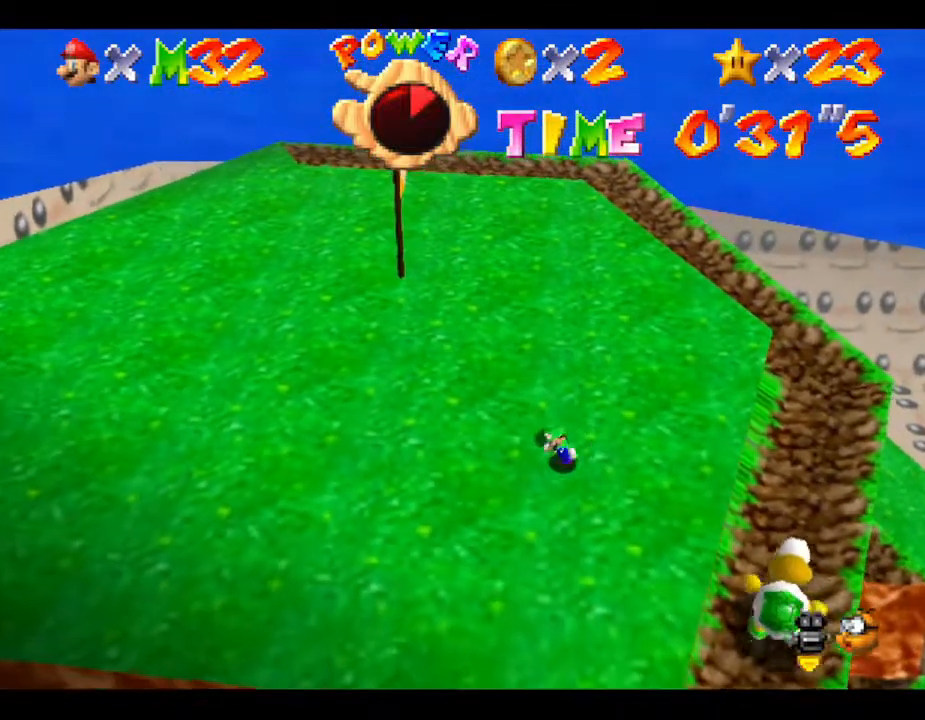
Gameplay with a controller (Nintendo layout); each line is a JSON object with the inputs held at the frame after it. "events" lists button and stick changes between this image and that frame as [ms after this image, input, new state], when the widget could be followed in between. Not read: L3 R3.
{"buttons": [], "left_stick": "left", "events": [[100, "left_stick", "left"]]}
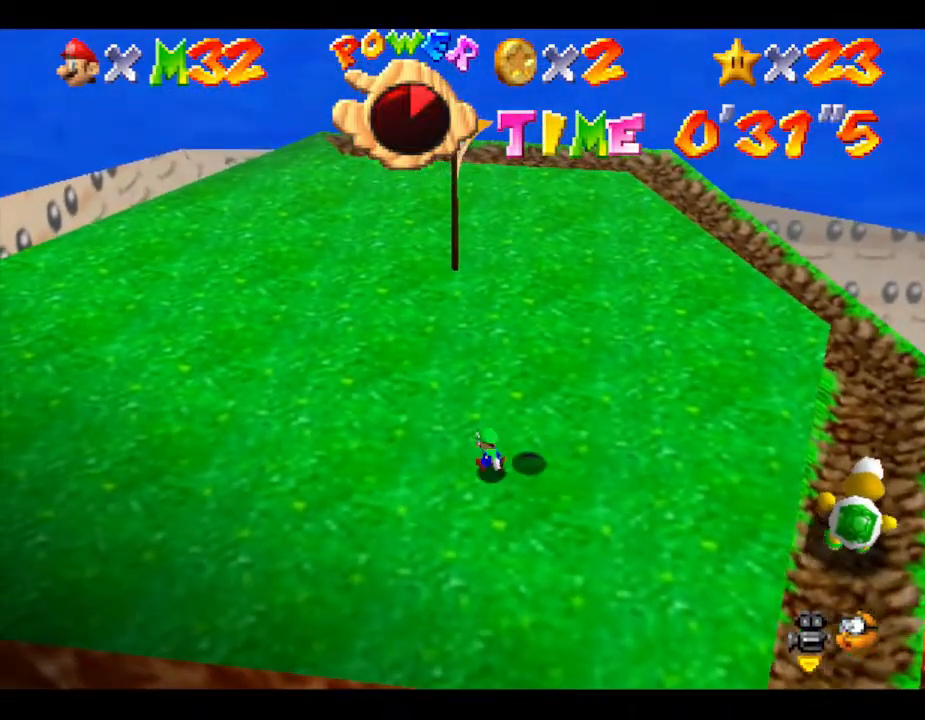
{"buttons": [], "left_stick": "up", "events": [[17, "left_stick", "up-left"], [300, "left_stick", "up"]]}
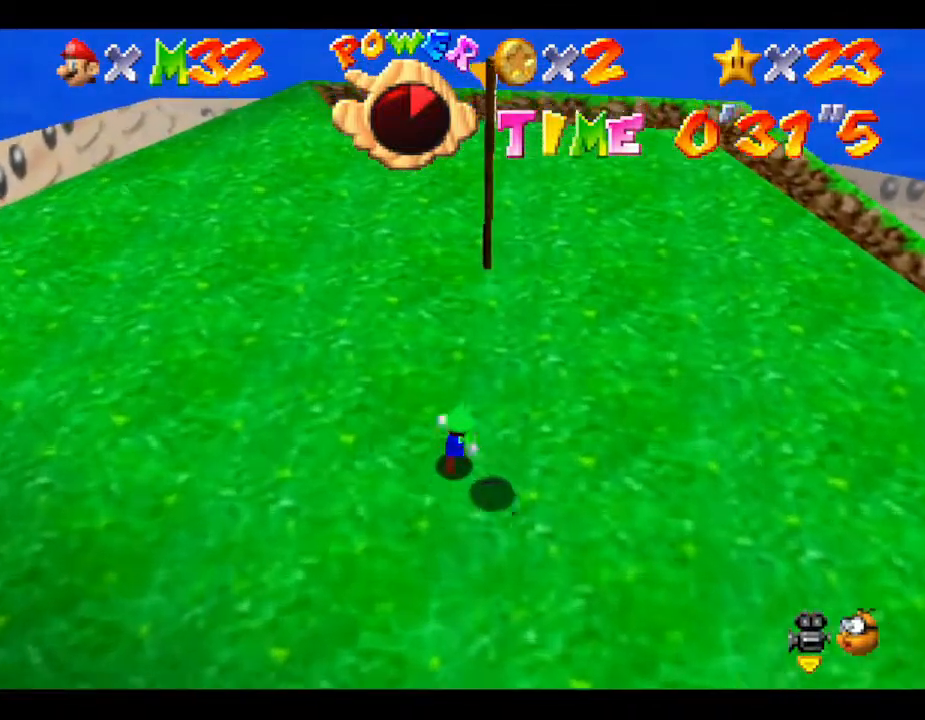
{"buttons": [], "left_stick": "up-right", "events": [[467, "left_stick", "up-right"]]}
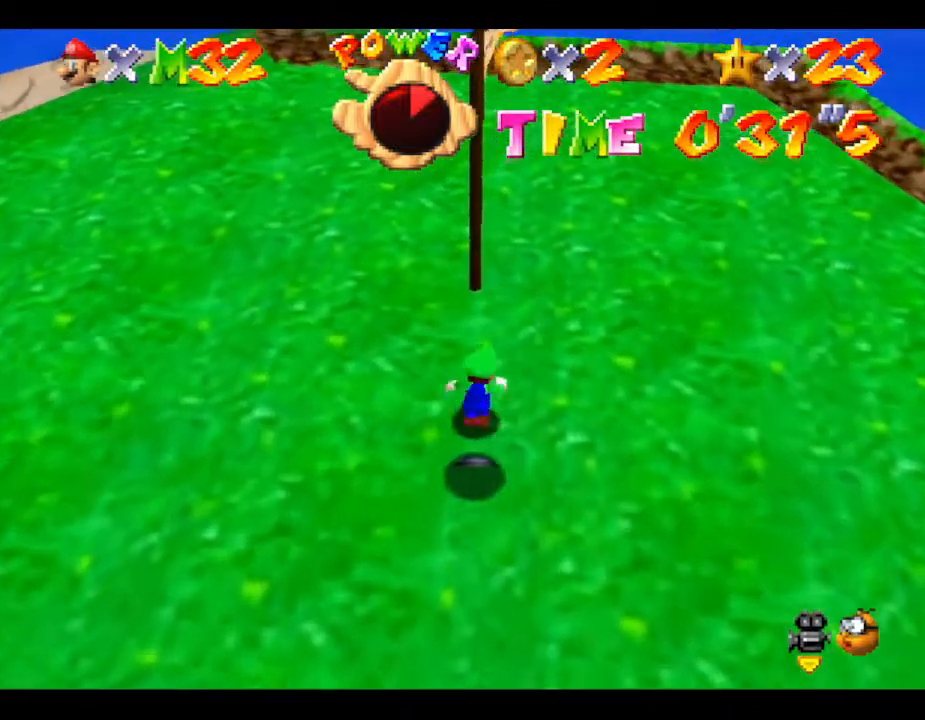
{"buttons": [], "left_stick": "down", "events": [[50, "left_stick", "right"], [250, "left_stick", "down-right"], [350, "left_stick", "down"]]}
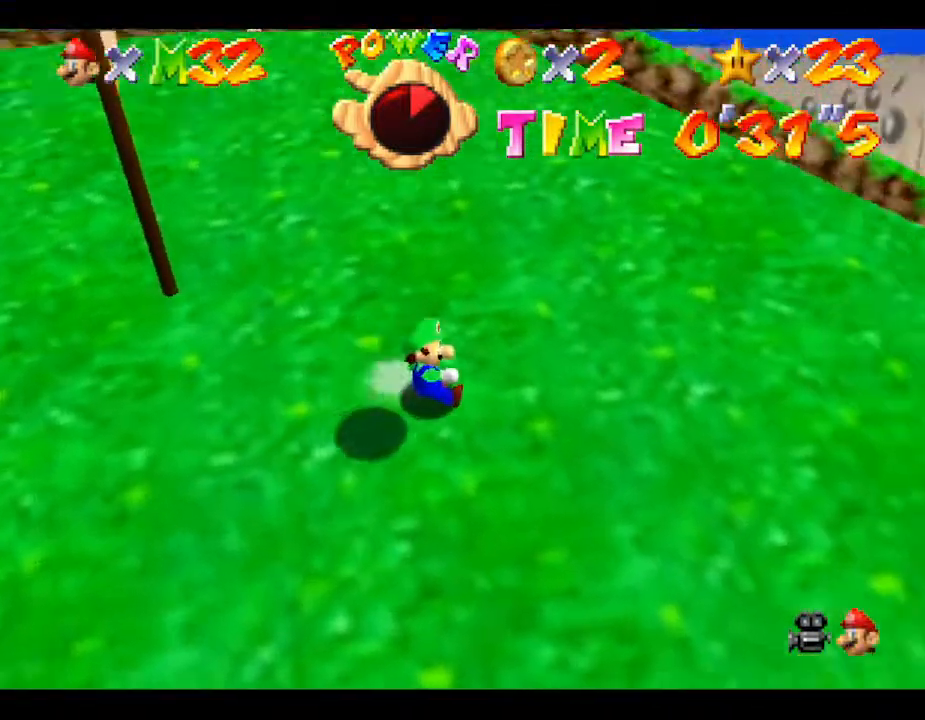
{"buttons": [], "left_stick": "center", "events": [[450, "left_stick", "center"]]}
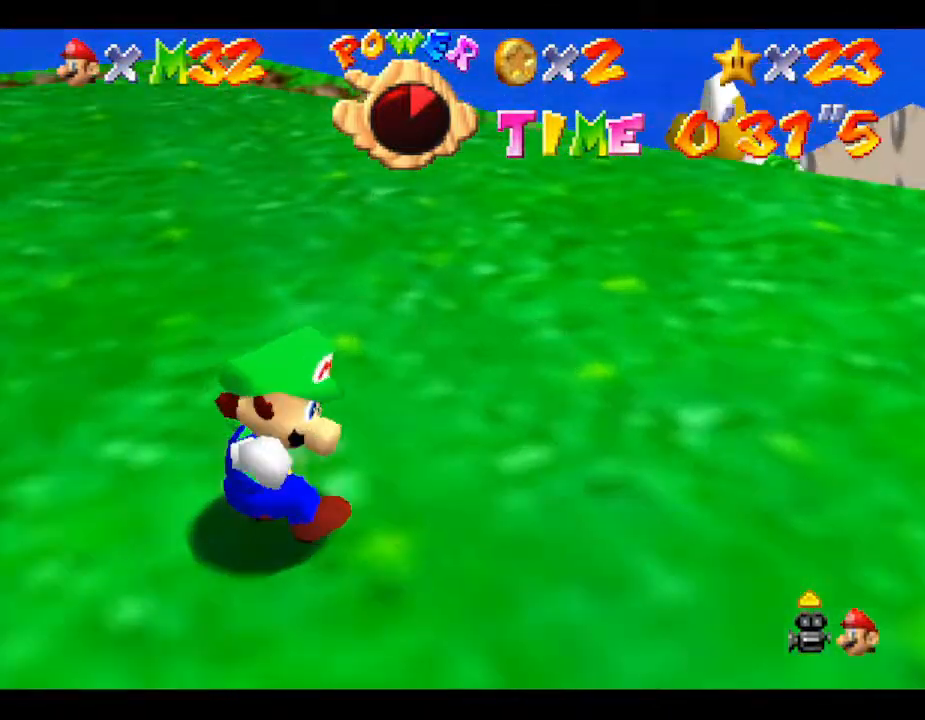
{"buttons": [], "left_stick": "center", "events": []}
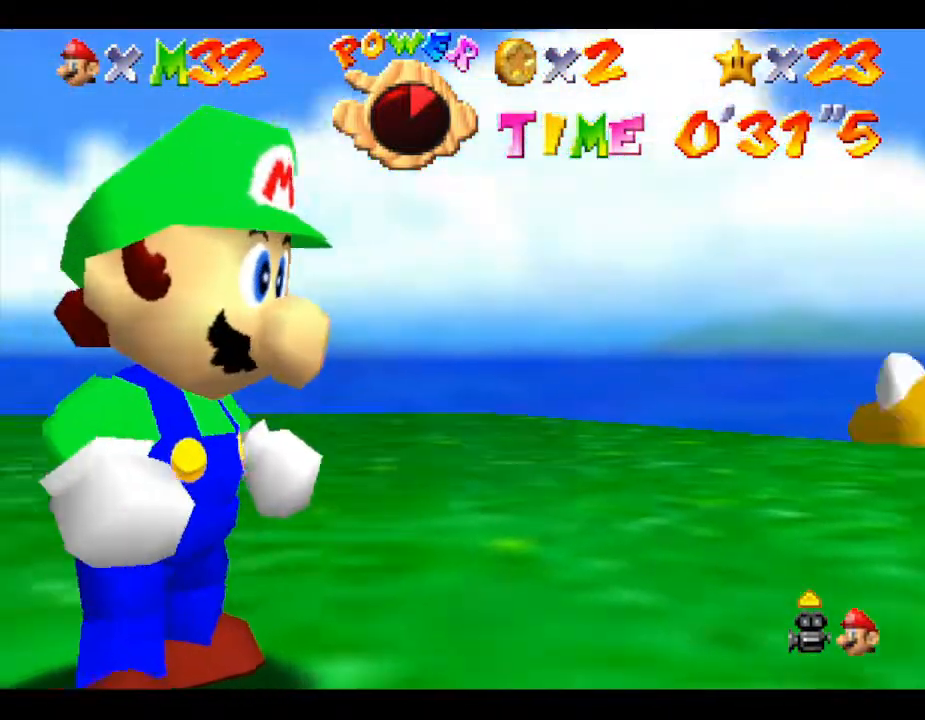
{"buttons": [], "left_stick": "center", "events": []}
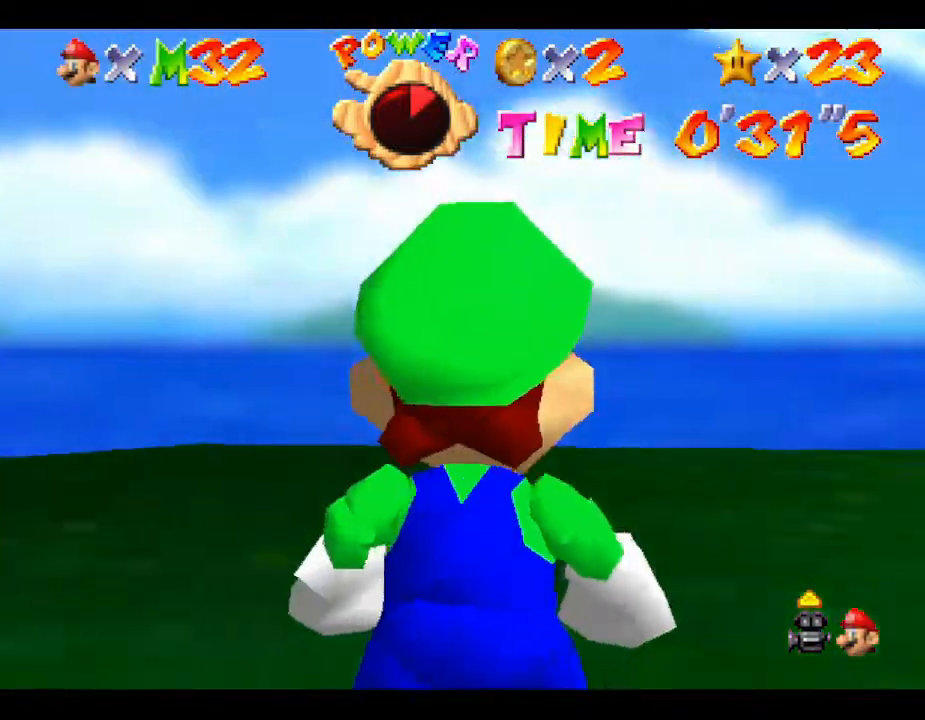
{"buttons": [], "left_stick": "center", "events": [[183, "B", "down"], [317, "B", "up"]]}
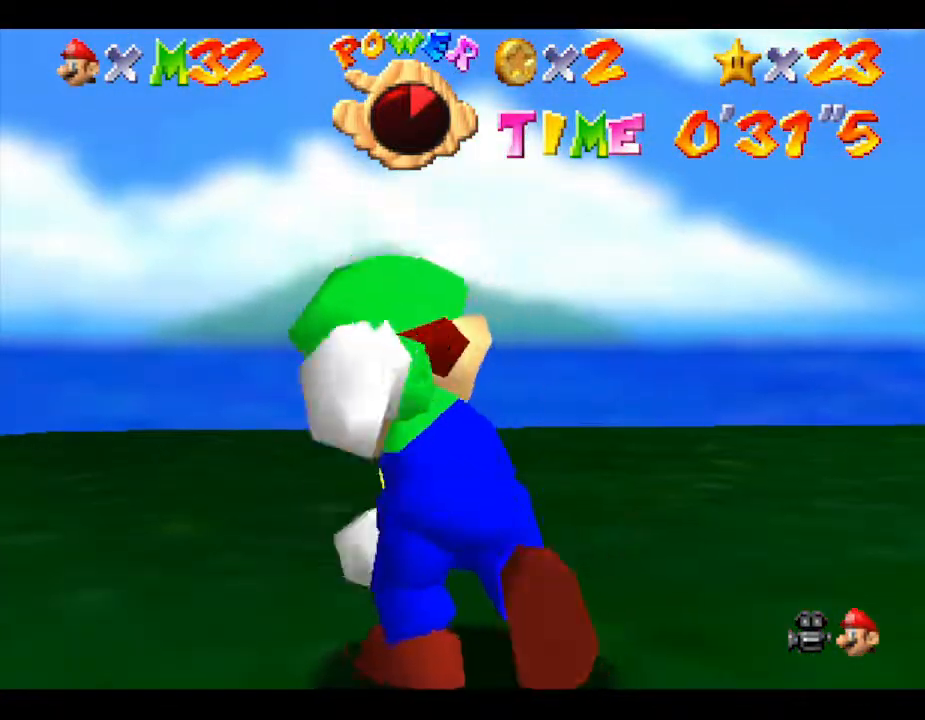
{"buttons": [], "left_stick": "center", "events": []}
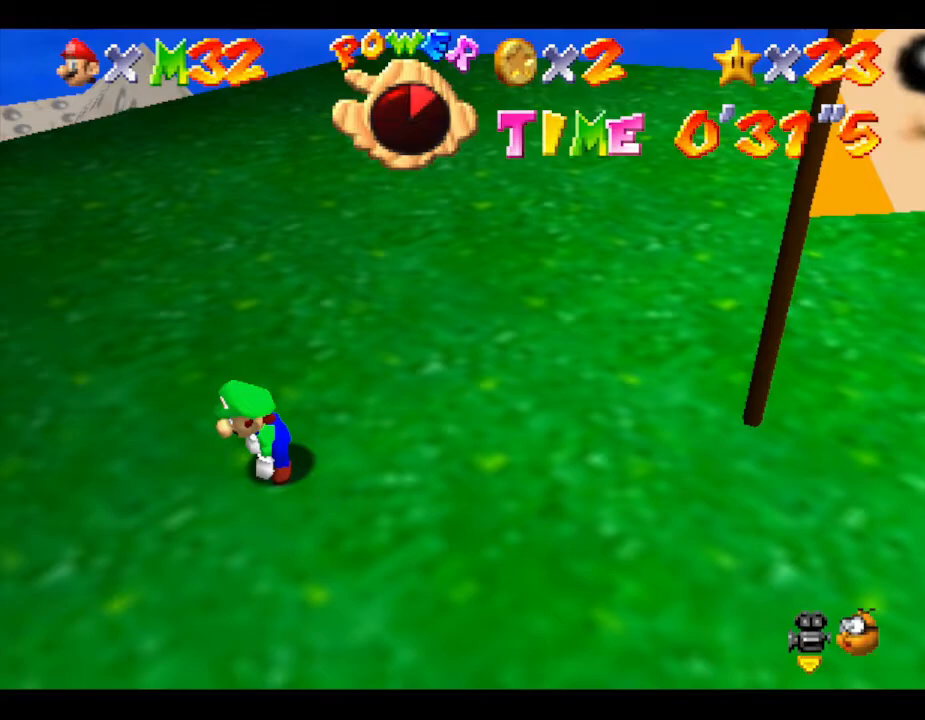
{"buttons": ["C_LEFT"], "left_stick": "center", "events": [[450, "C_LEFT", "down"]]}
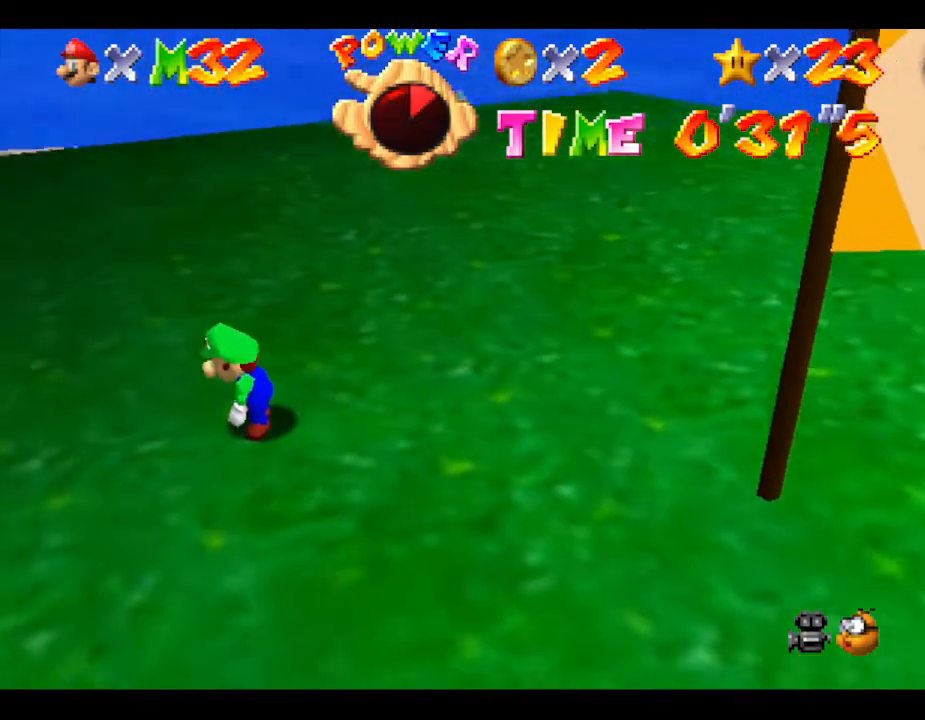
{"buttons": [], "left_stick": "center", "events": [[133, "C_LEFT", "up"]]}
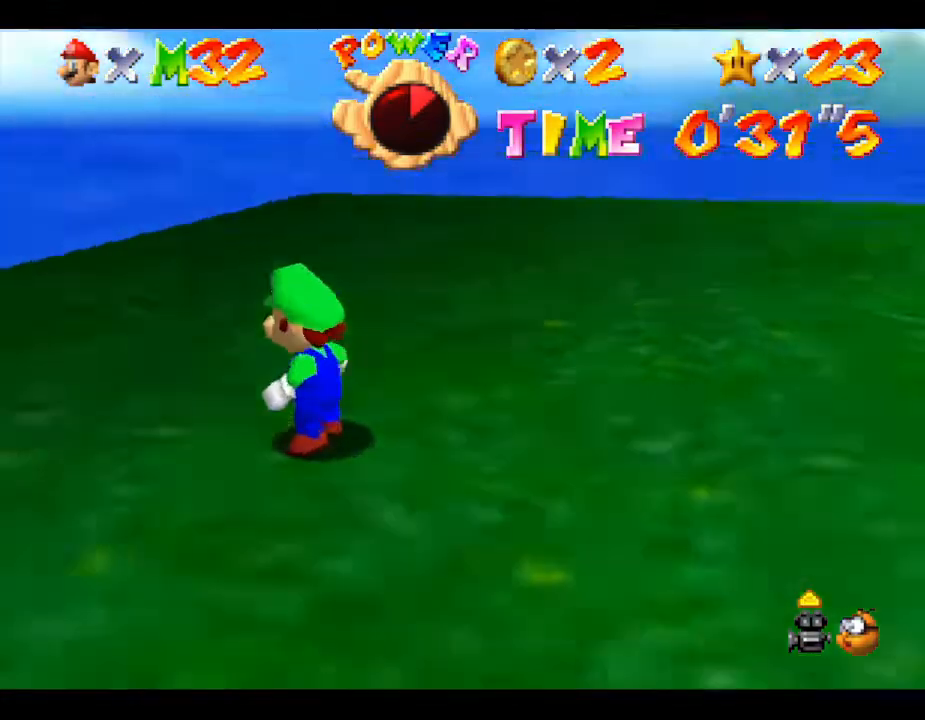
{"buttons": [], "left_stick": "center", "events": []}
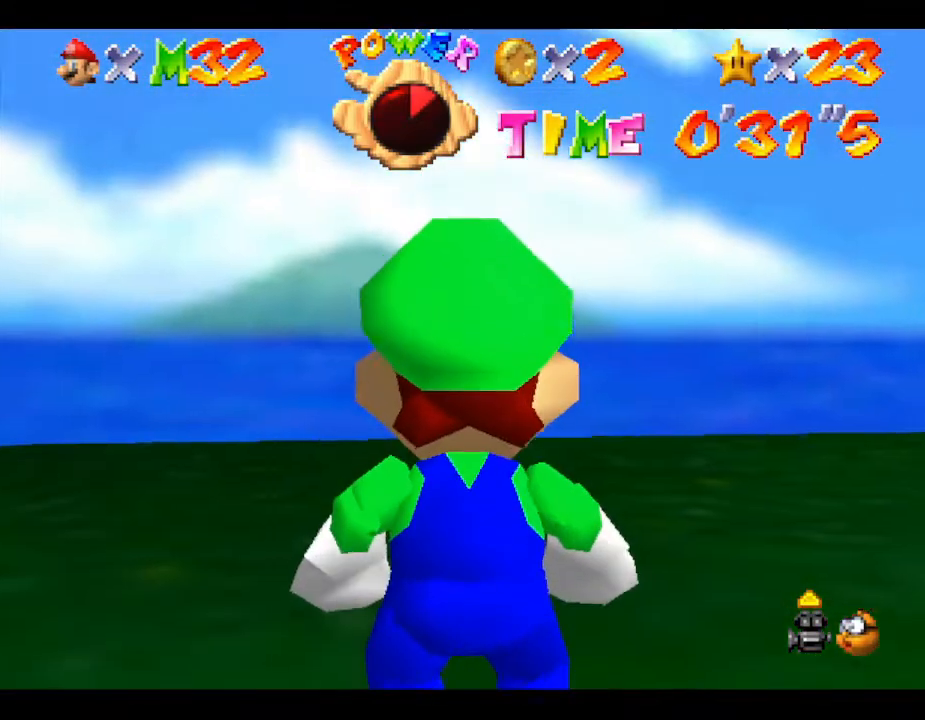
{"buttons": [], "left_stick": "center", "events": [[250, "B", "down"], [467, "B", "up"]]}
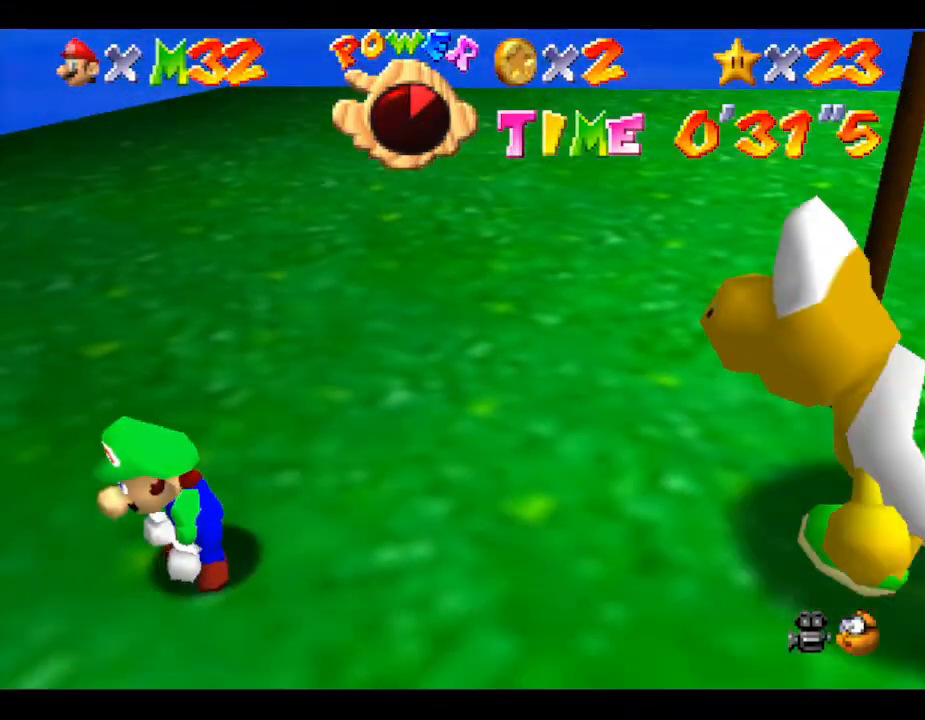
{"buttons": [], "left_stick": "up-right", "events": [[450, "left_stick", "up-right"]]}
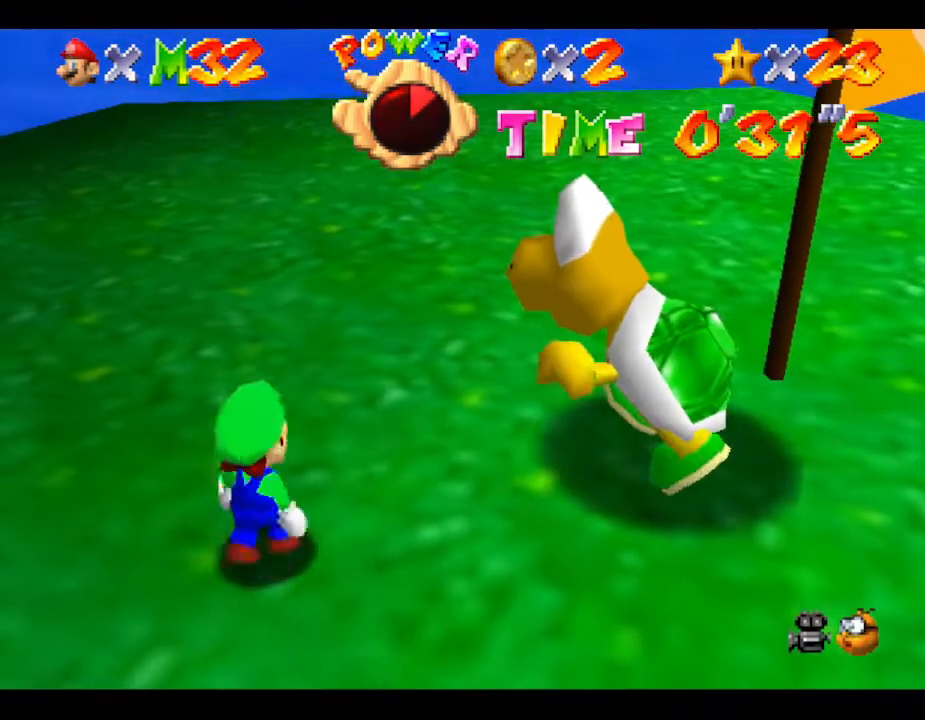
{"buttons": [], "left_stick": "up-right", "events": []}
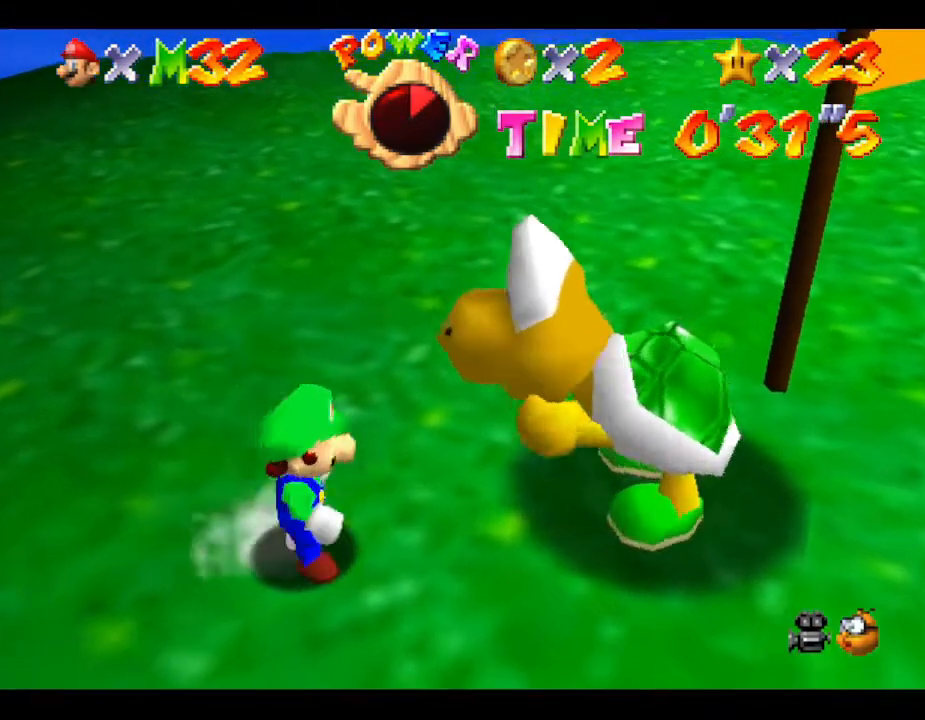
{"buttons": [], "left_stick": "center", "events": [[333, "left_stick", "center"]]}
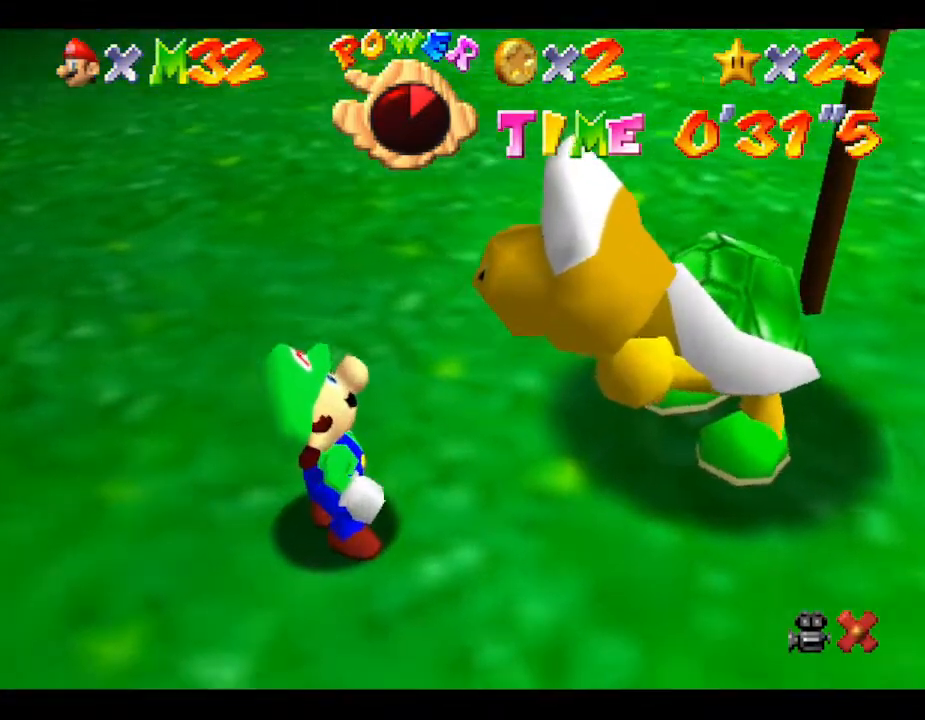
{"buttons": ["A"], "left_stick": "center", "events": [[117, "A", "down"], [250, "A", "up"], [367, "A", "down"], [400, "A", "up"], [500, "A", "down"]]}
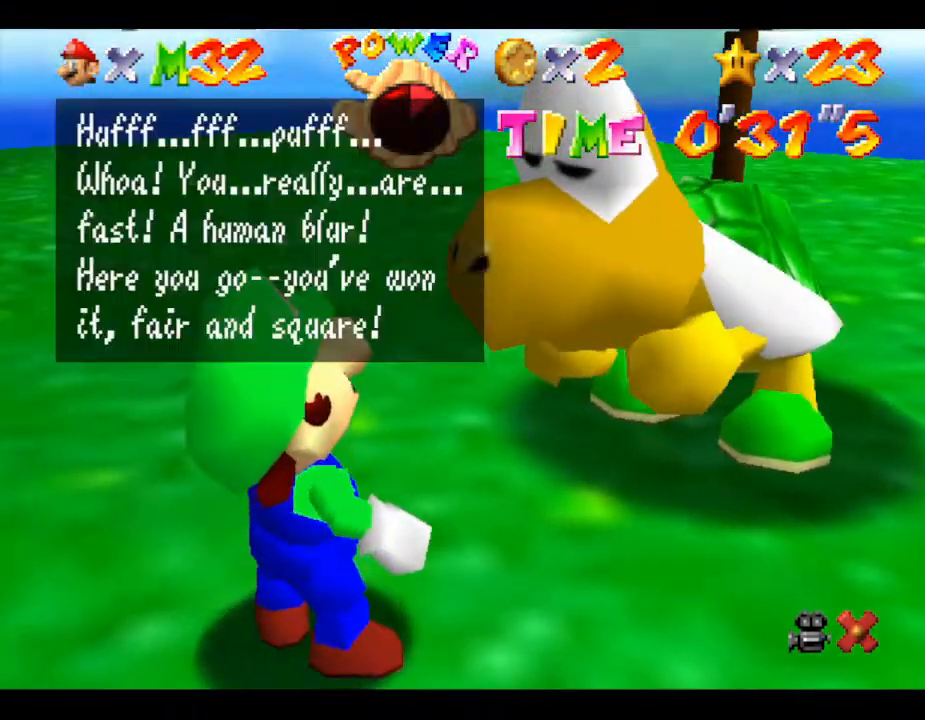
{"buttons": [], "left_stick": "center", "events": [[83, "A", "up"], [117, "A", "down"], [217, "A", "up"], [317, "A", "down"], [350, "A", "up"]]}
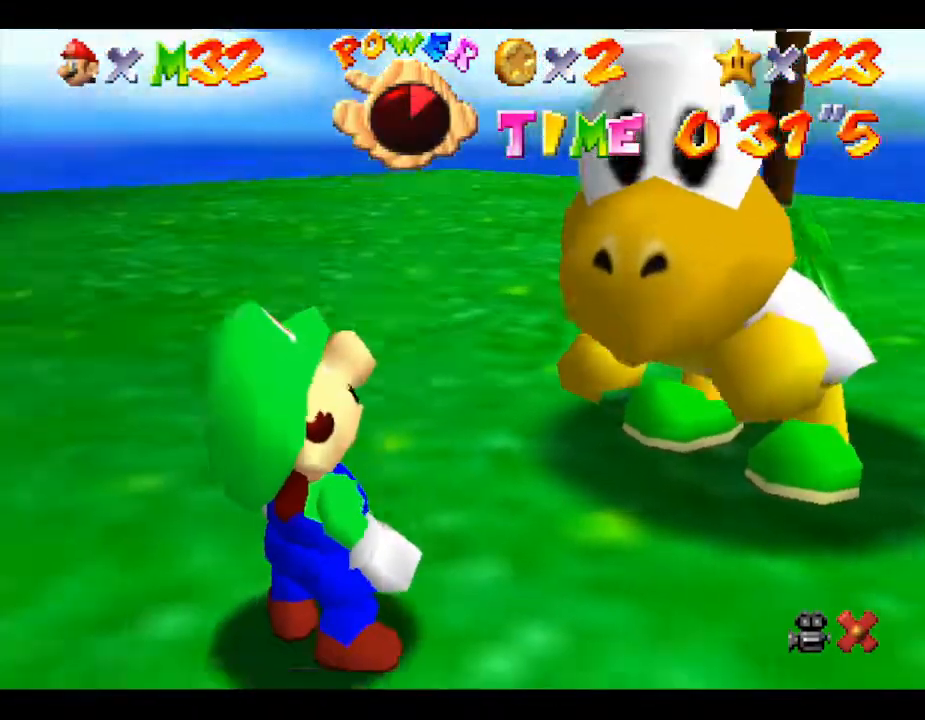
{"buttons": [], "left_stick": "center", "events": []}
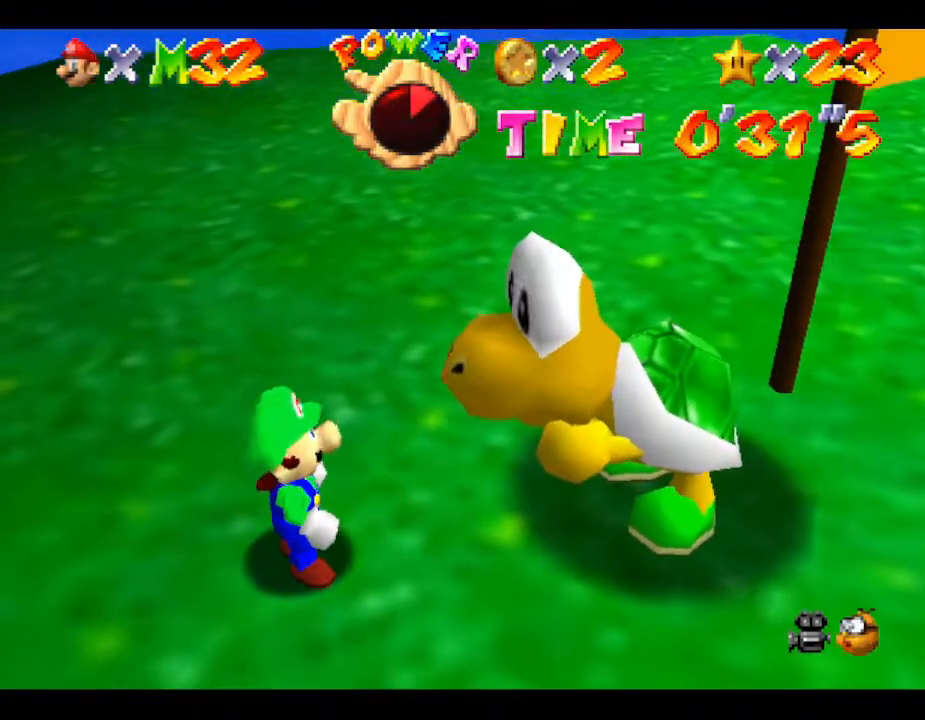
{"buttons": [], "left_stick": "center", "events": []}
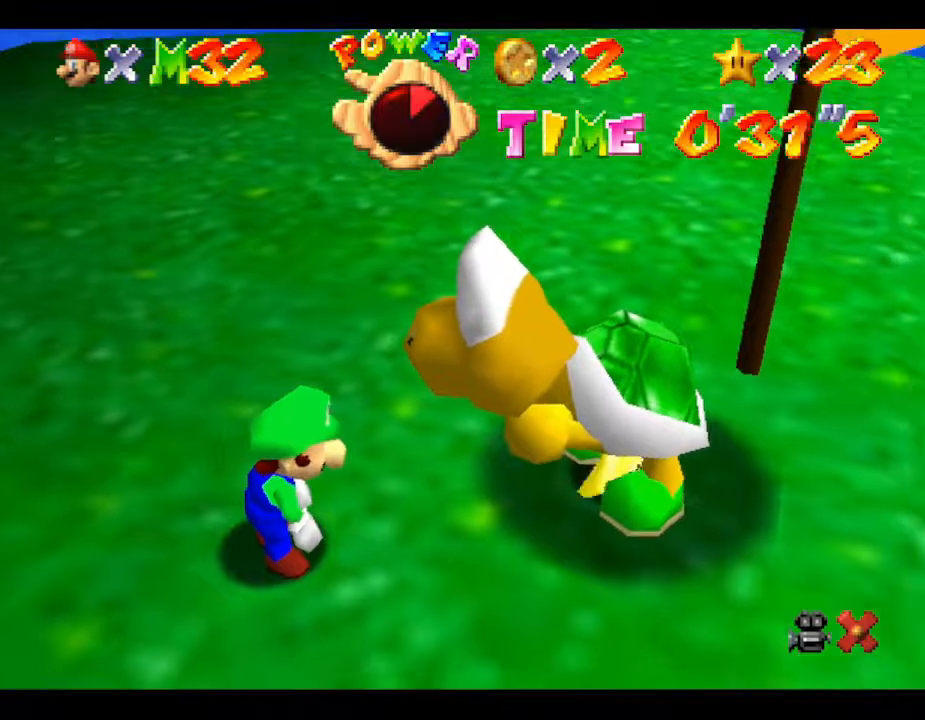
{"buttons": [], "left_stick": "center", "events": []}
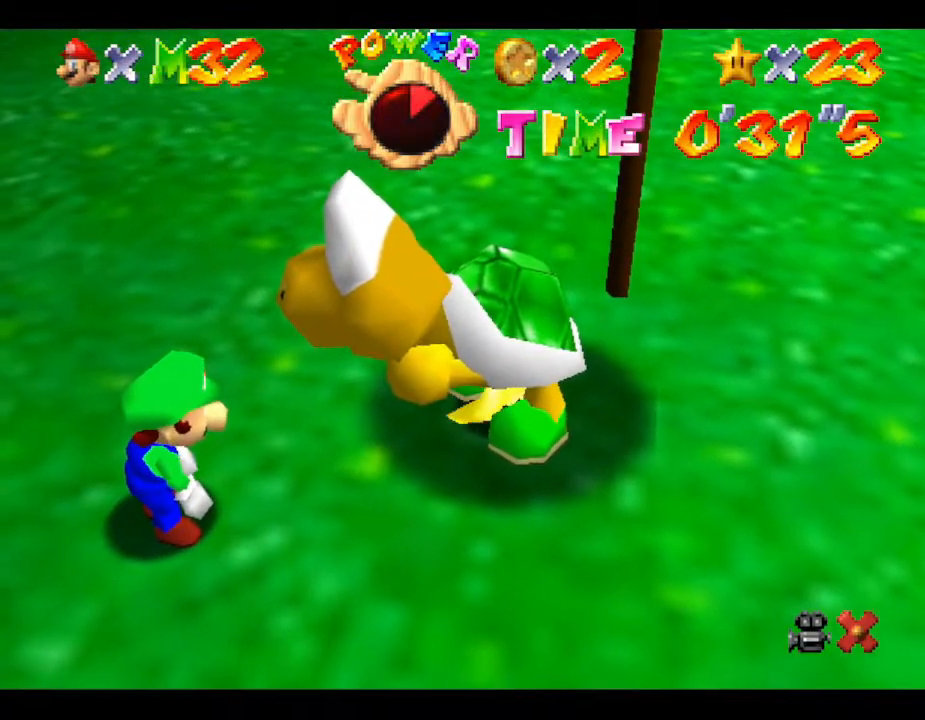
{"buttons": [], "left_stick": "center", "events": []}
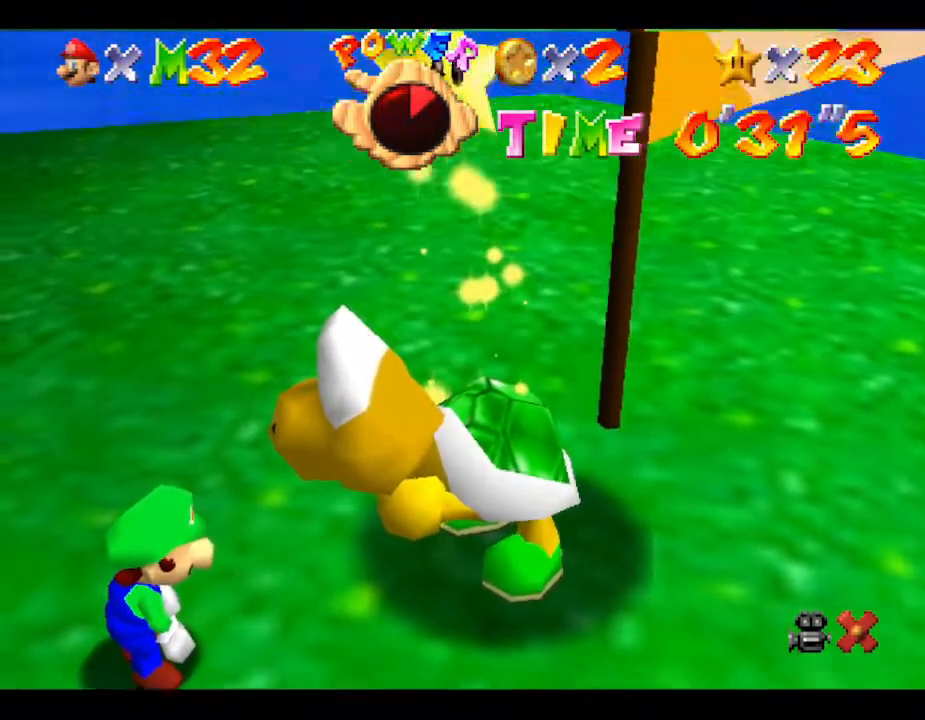
{"buttons": [], "left_stick": "center", "events": []}
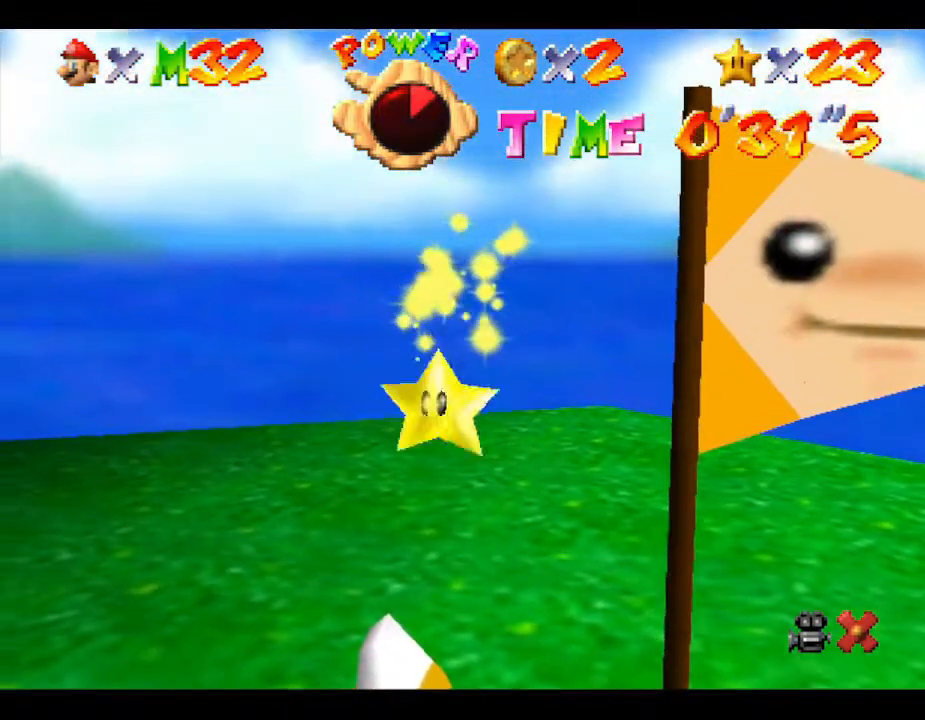
{"buttons": [], "left_stick": "center", "events": []}
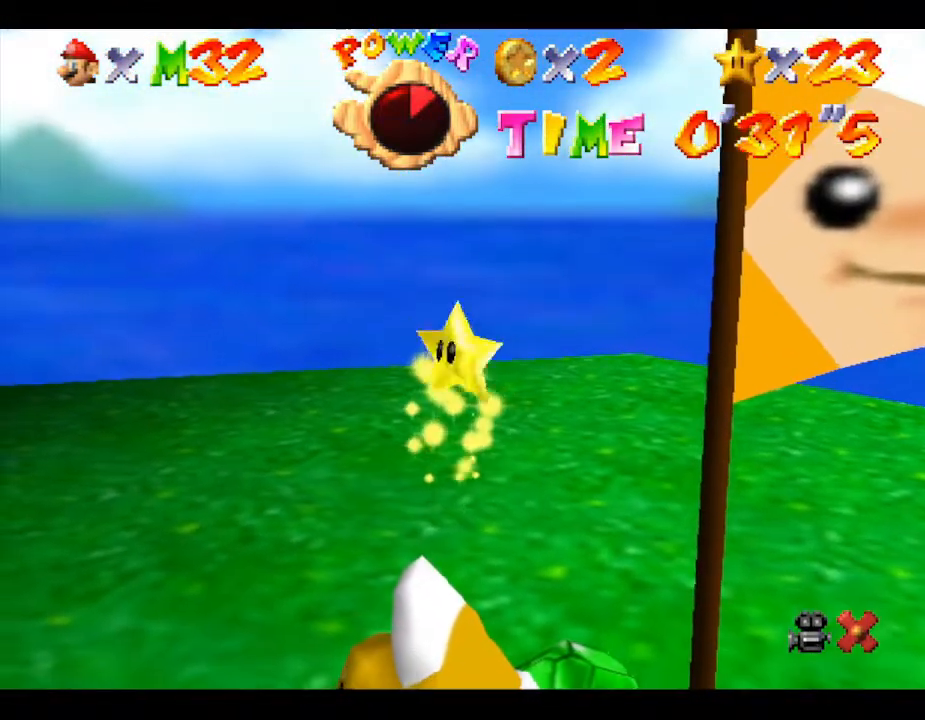
{"buttons": [], "left_stick": "center", "events": []}
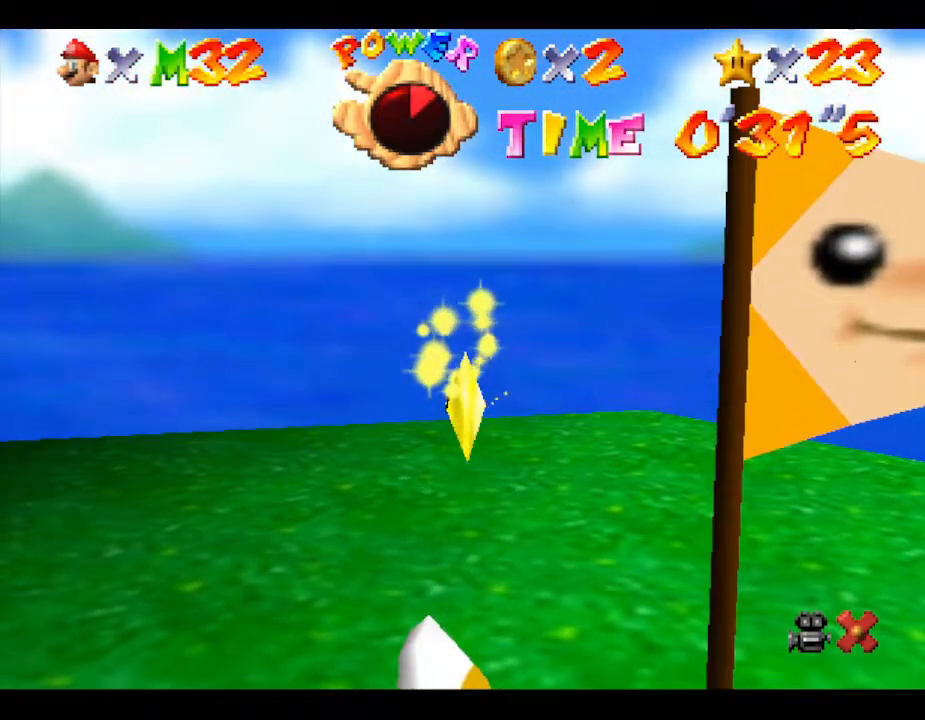
{"buttons": [], "left_stick": "center", "events": []}
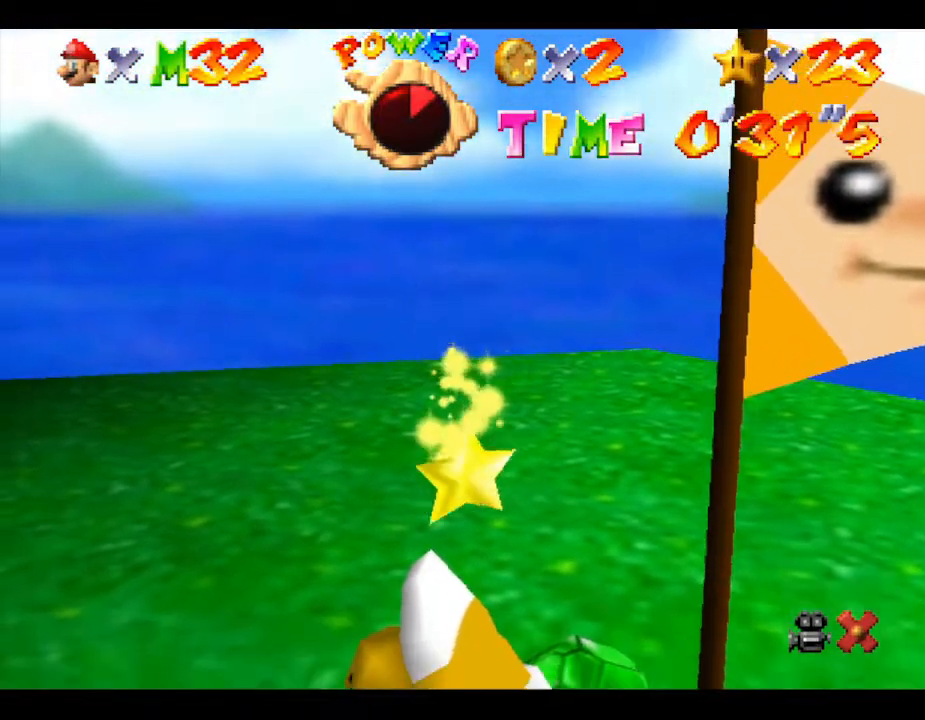
{"buttons": [], "left_stick": "center", "events": []}
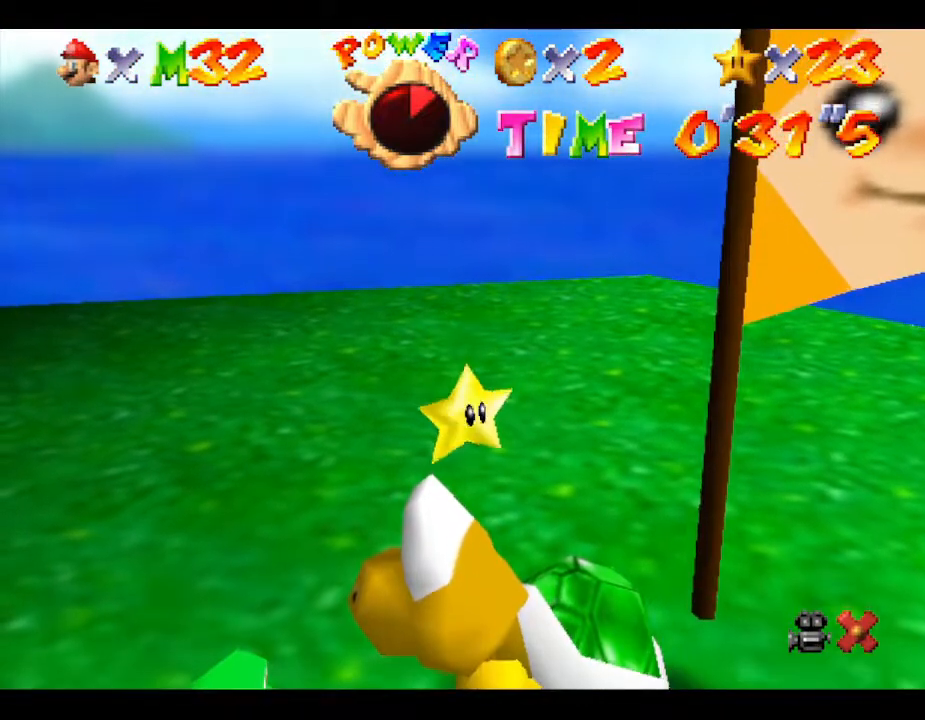
{"buttons": [], "left_stick": "up", "events": [[433, "left_stick", "up"]]}
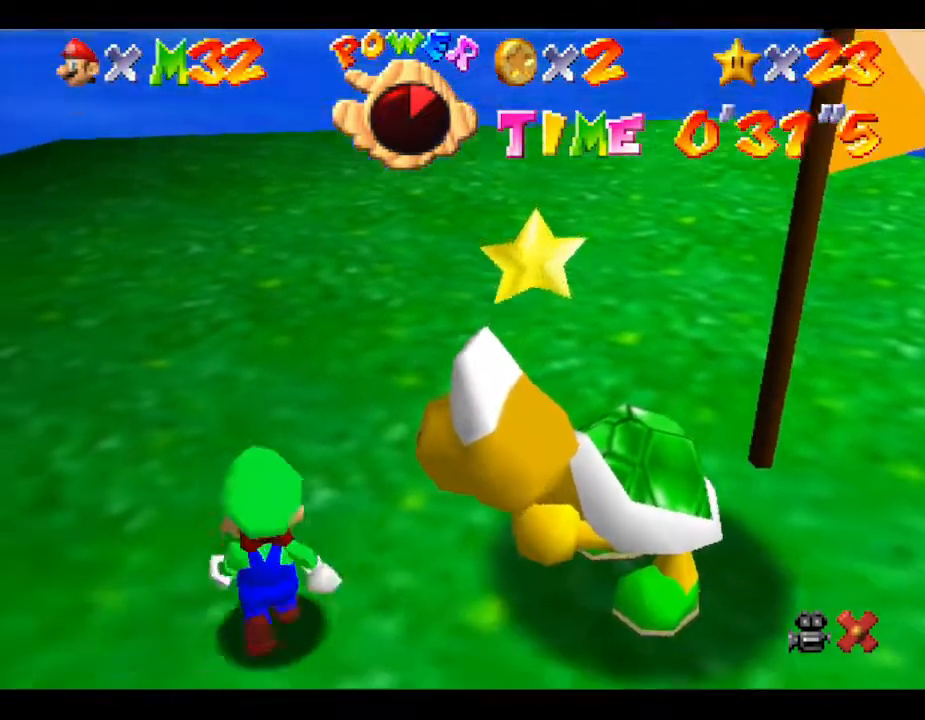
{"buttons": [], "left_stick": "up-right", "events": [[300, "left_stick", "up-right"]]}
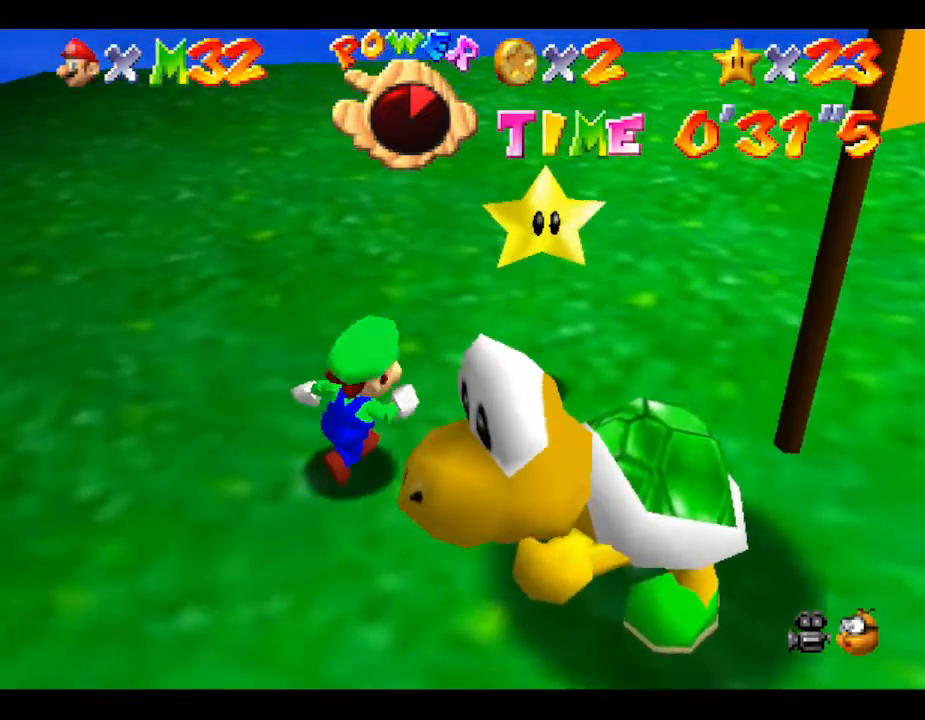
{"buttons": [], "left_stick": "center", "events": [[50, "left_stick", "right"], [83, "A", "down"], [183, "A", "up"], [183, "left_stick", "center"]]}